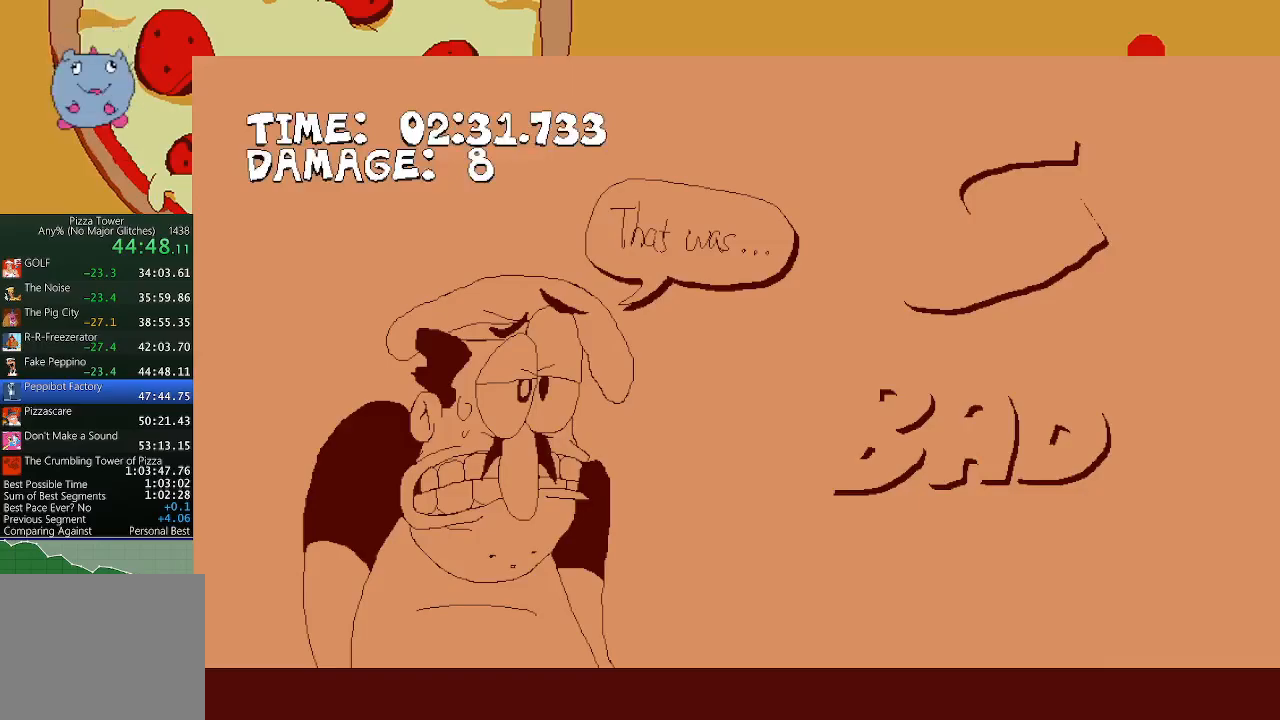
Gameplay with a controller (Xbox layout); each line is a JSON object with the inputs held at the frame after it. "events" lists button and stick changes between this image and that frame as [ms after this image, input, new state], when the widget could be followed in between. Not read: right_stick.
{"buttons": ["R2"], "left_stick": "left", "events": [[367, "left_stick", "left"], [383, "R2", "down"]]}
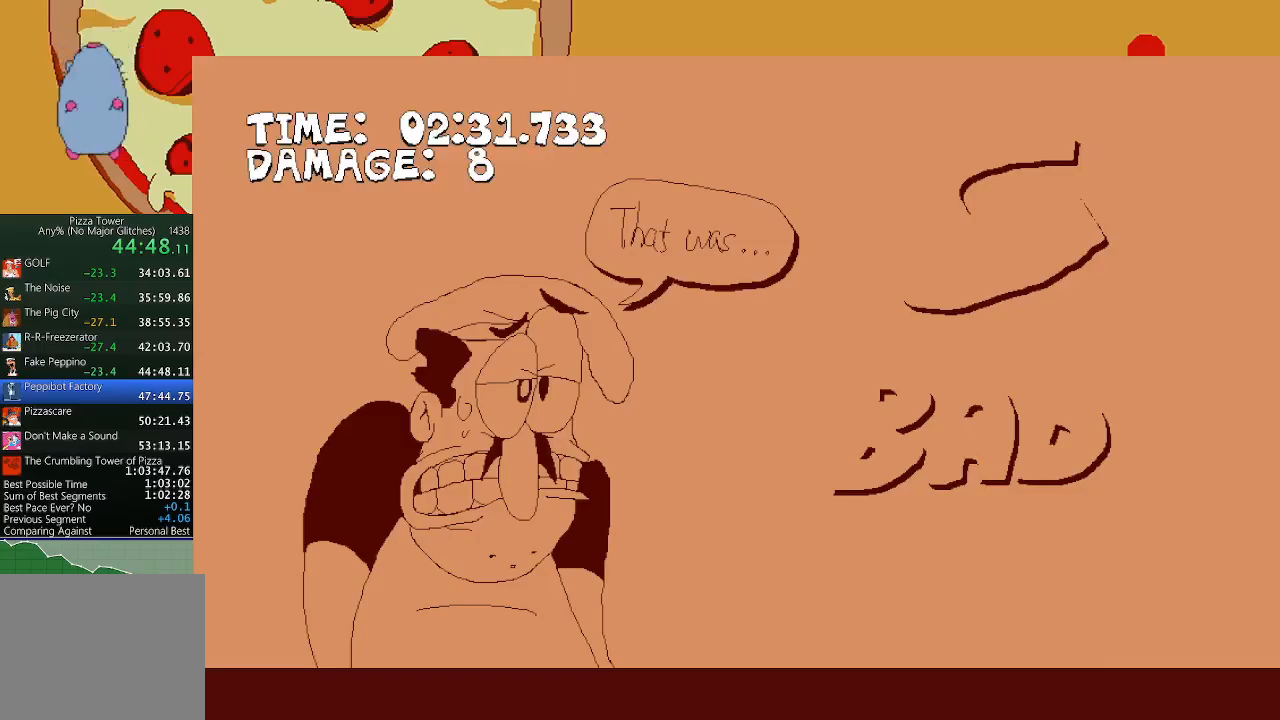
{"buttons": ["R2"], "left_stick": "left", "events": []}
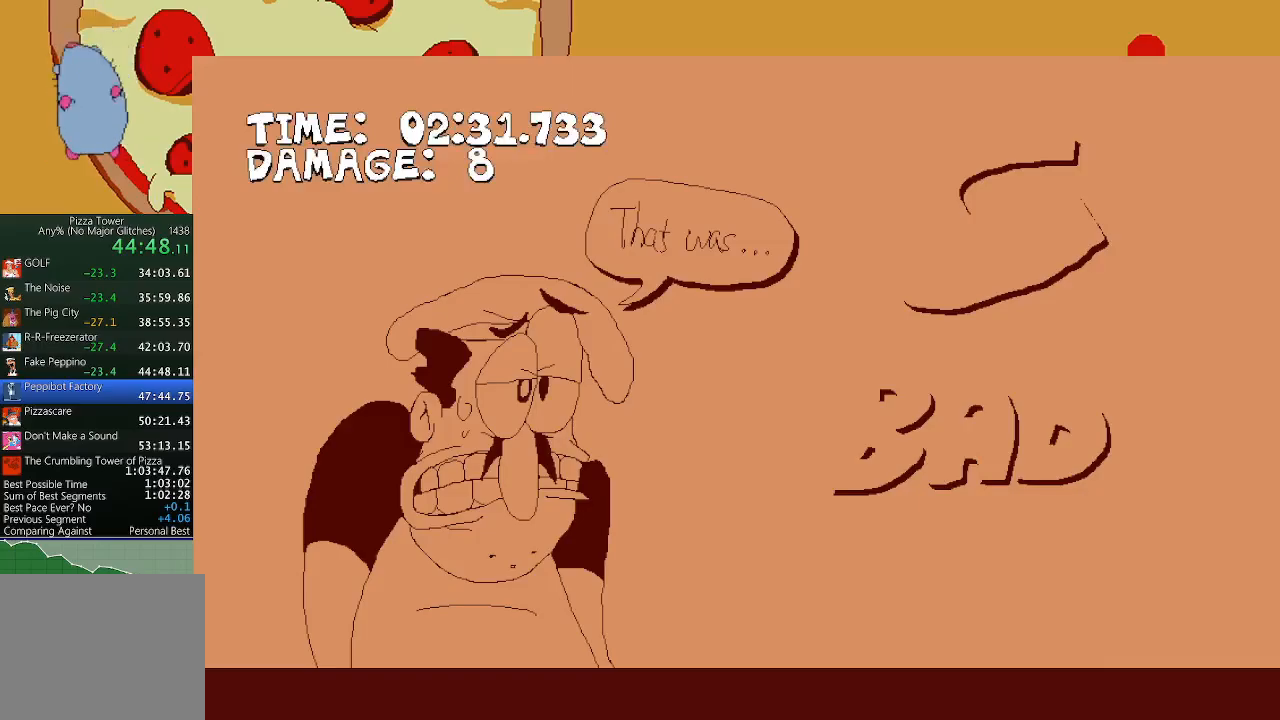
{"buttons": ["R2"], "left_stick": "left", "events": []}
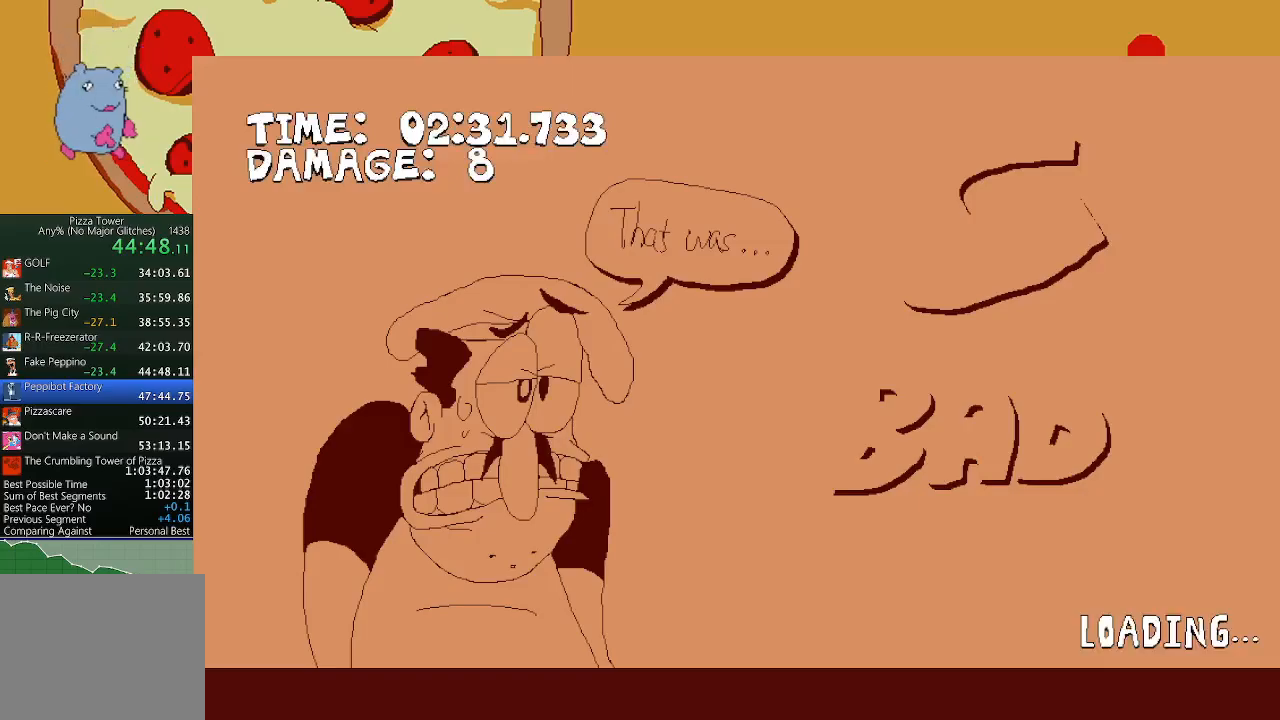
{"buttons": ["R2"], "left_stick": "left", "events": []}
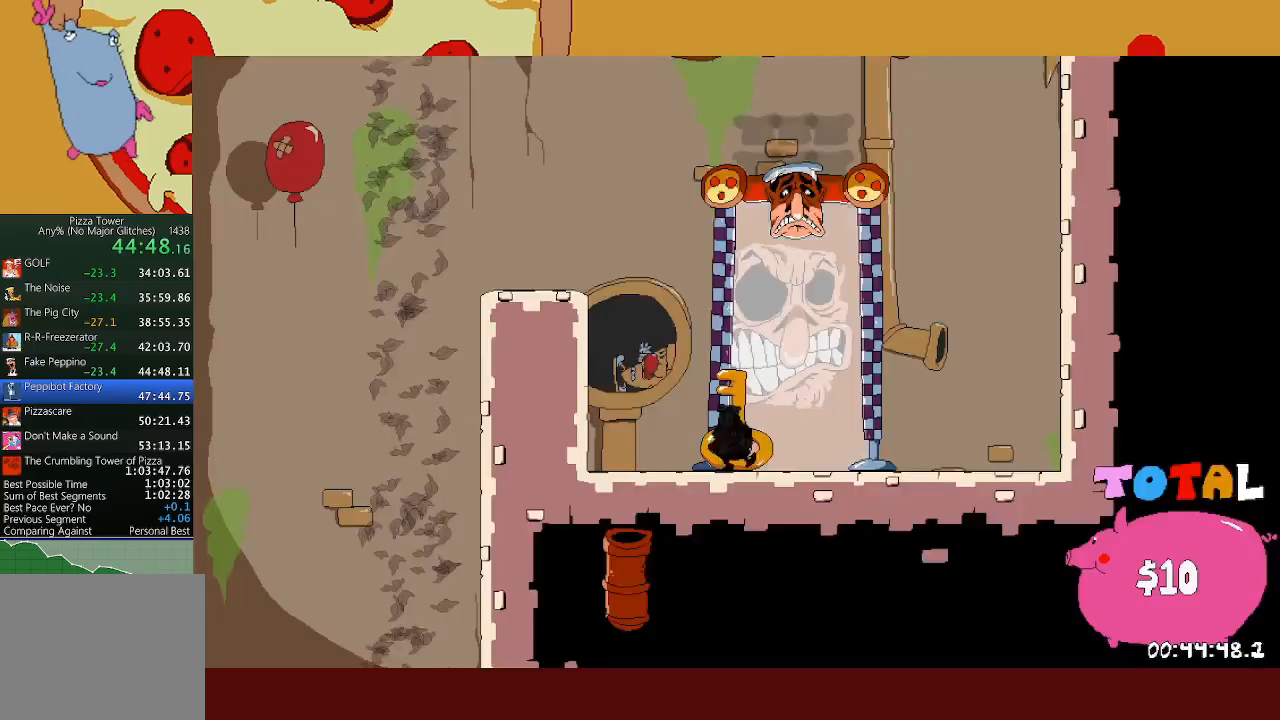
{"buttons": ["R2"], "left_stick": "left", "events": []}
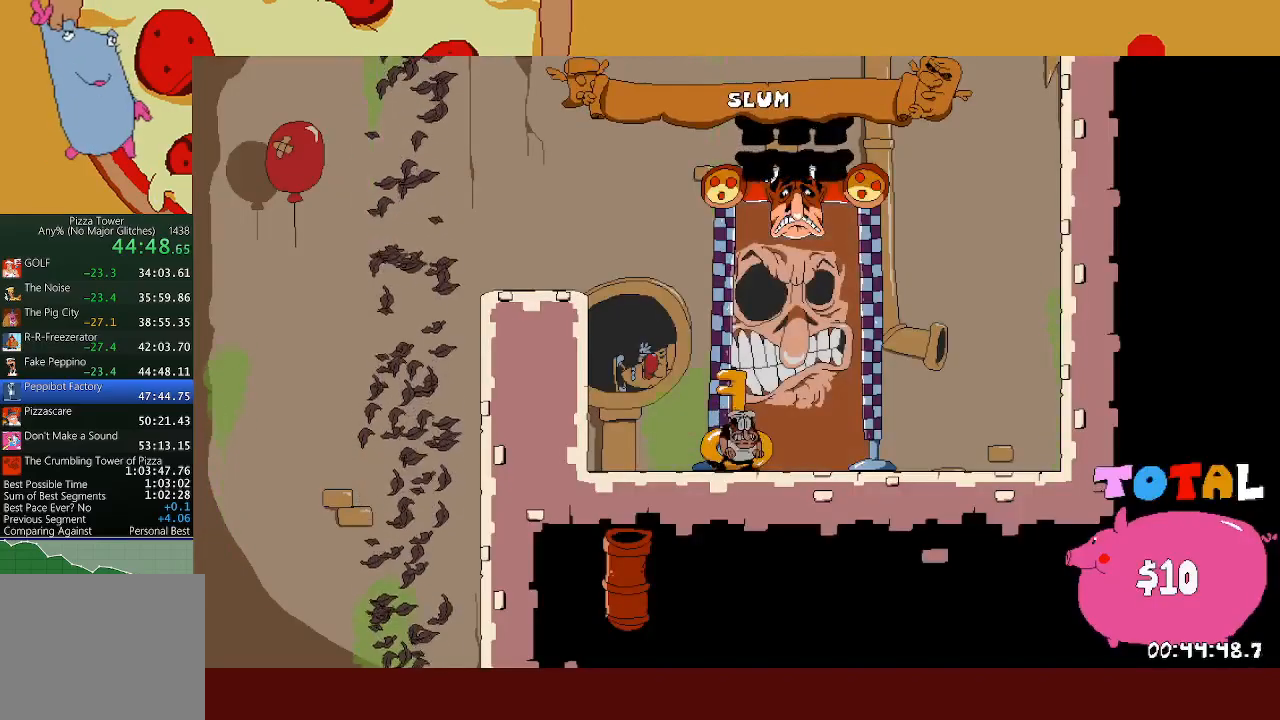
{"buttons": ["R2"], "left_stick": "left", "events": [[183, "X", "down"], [233, "X", "up"], [350, "A", "down"], [483, "A", "up"]]}
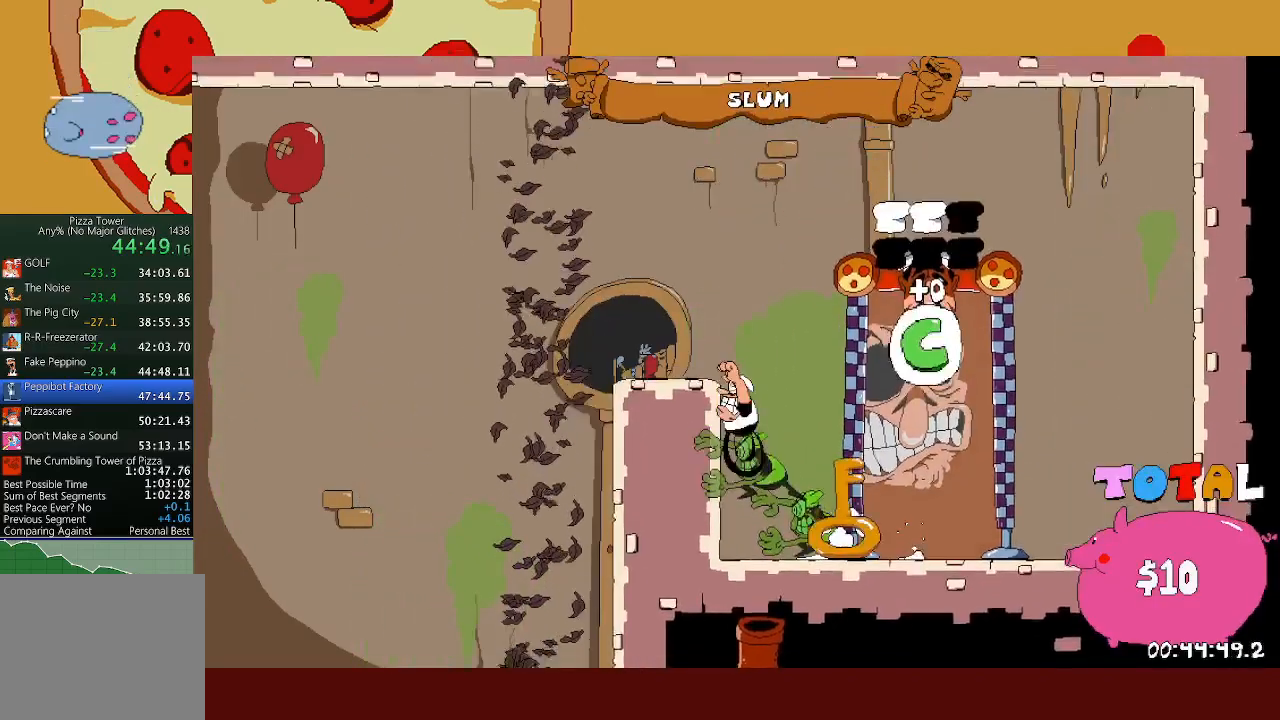
{"buttons": ["R2"], "left_stick": "left", "events": []}
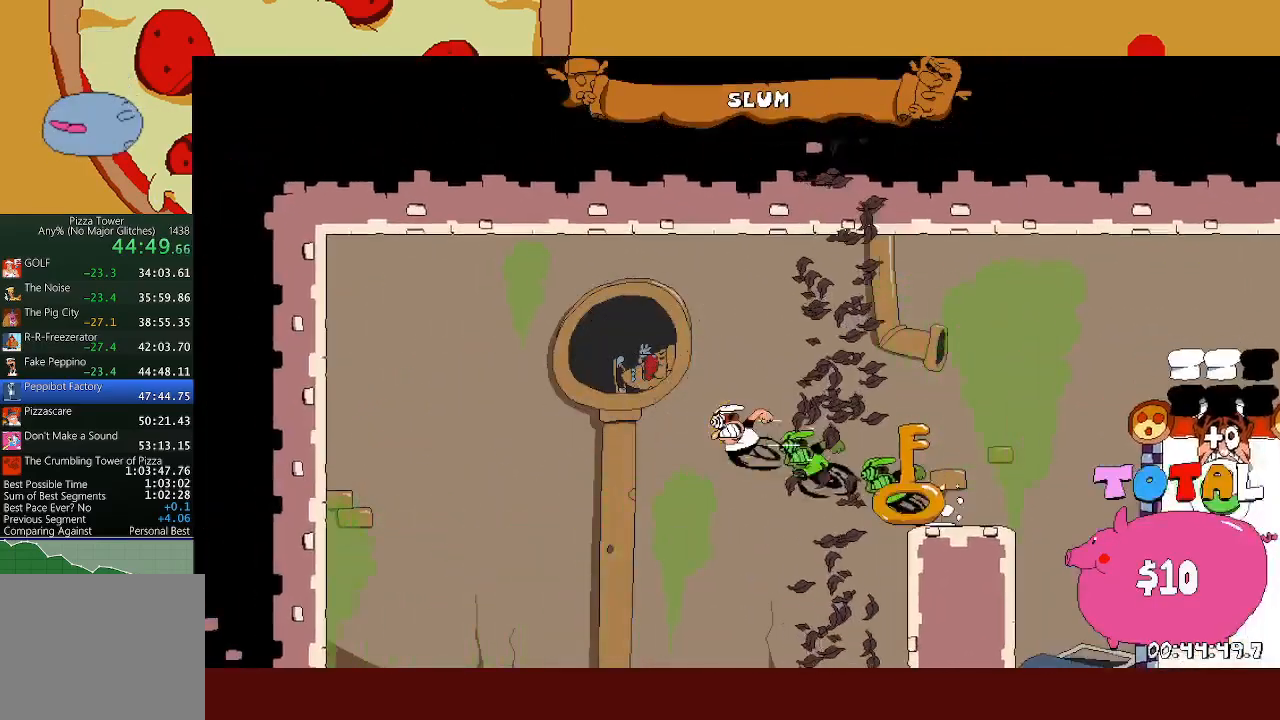
{"buttons": [], "left_stick": "right", "events": [[83, "R2", "up"], [450, "left_stick", "right"]]}
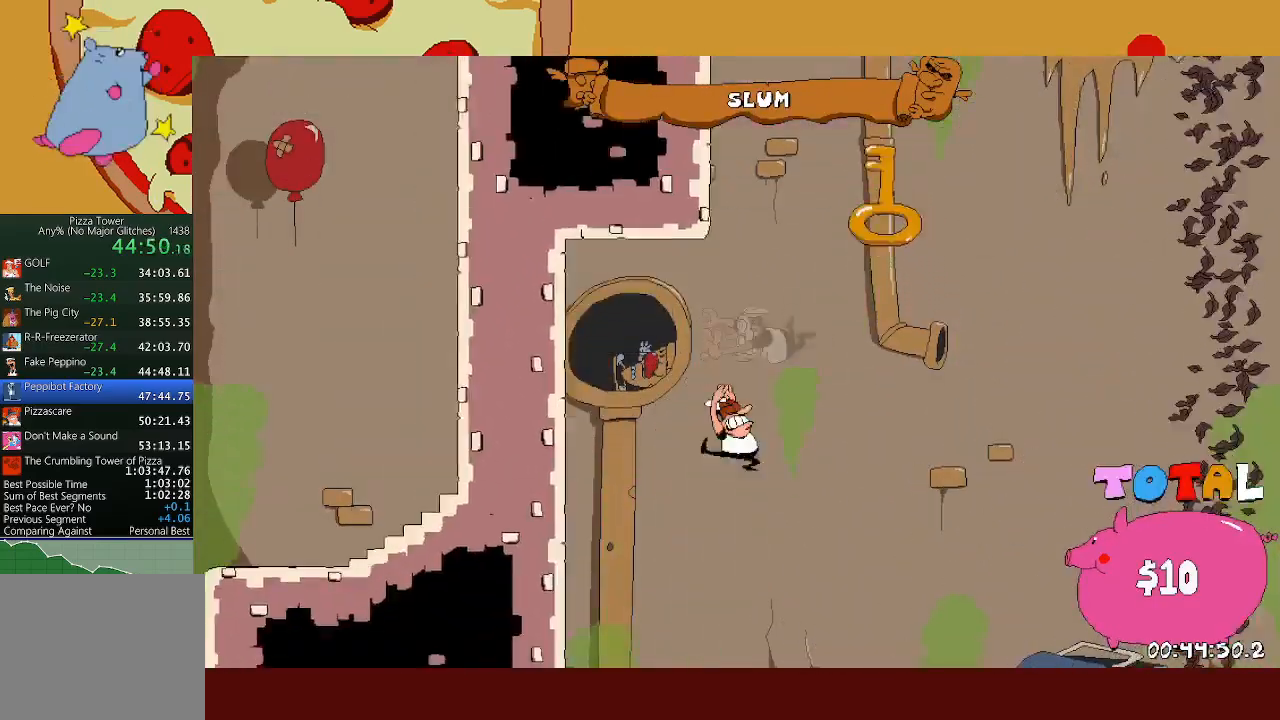
{"buttons": ["R2"], "left_stick": "left", "events": [[33, "left_stick", "center"], [167, "left_stick", "left"], [200, "R2", "down"], [217, "X", "down"], [350, "X", "up"]]}
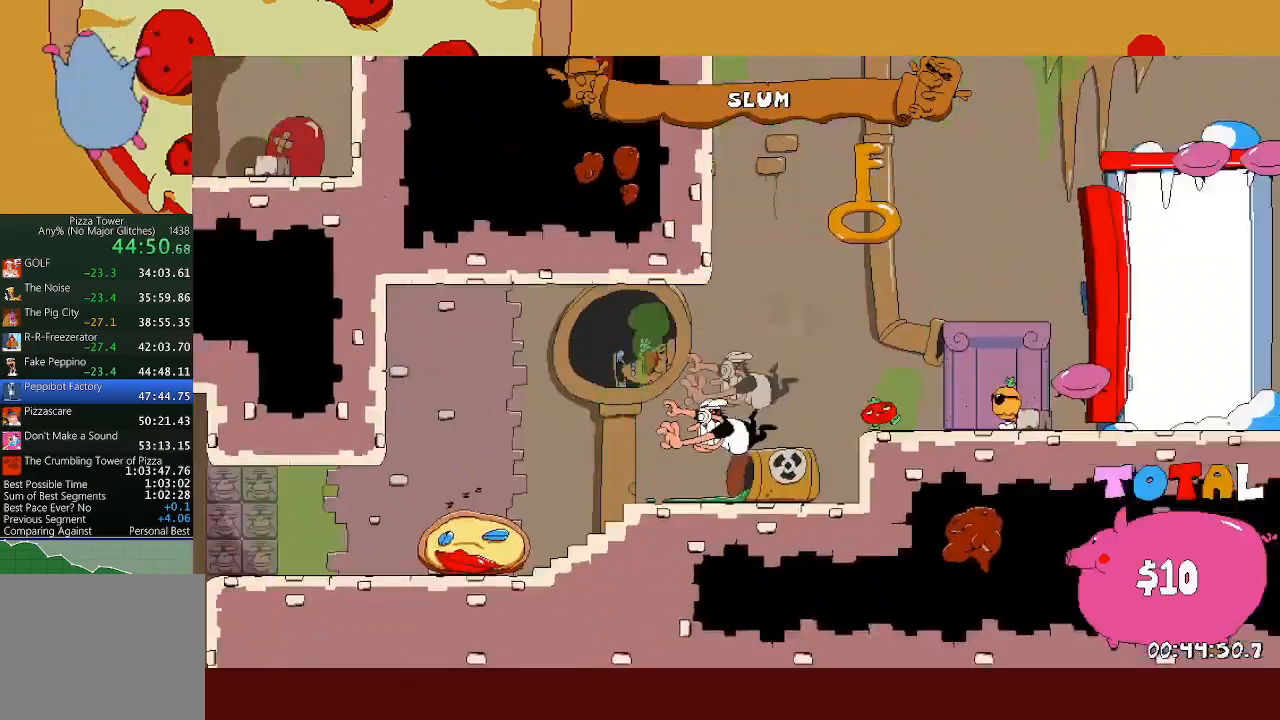
{"buttons": ["R2"], "left_stick": "left", "events": []}
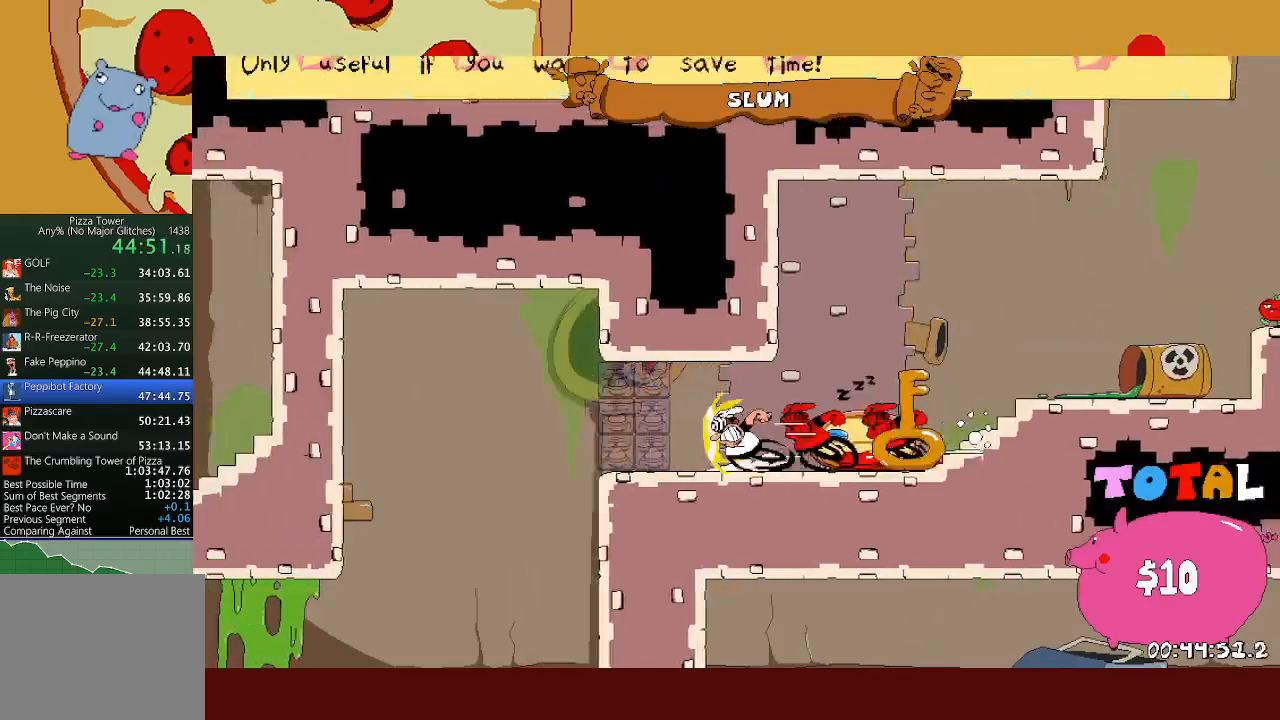
{"buttons": [], "left_stick": "center", "events": [[250, "R2", "up"], [250, "left_stick", "right"], [367, "left_stick", "center"]]}
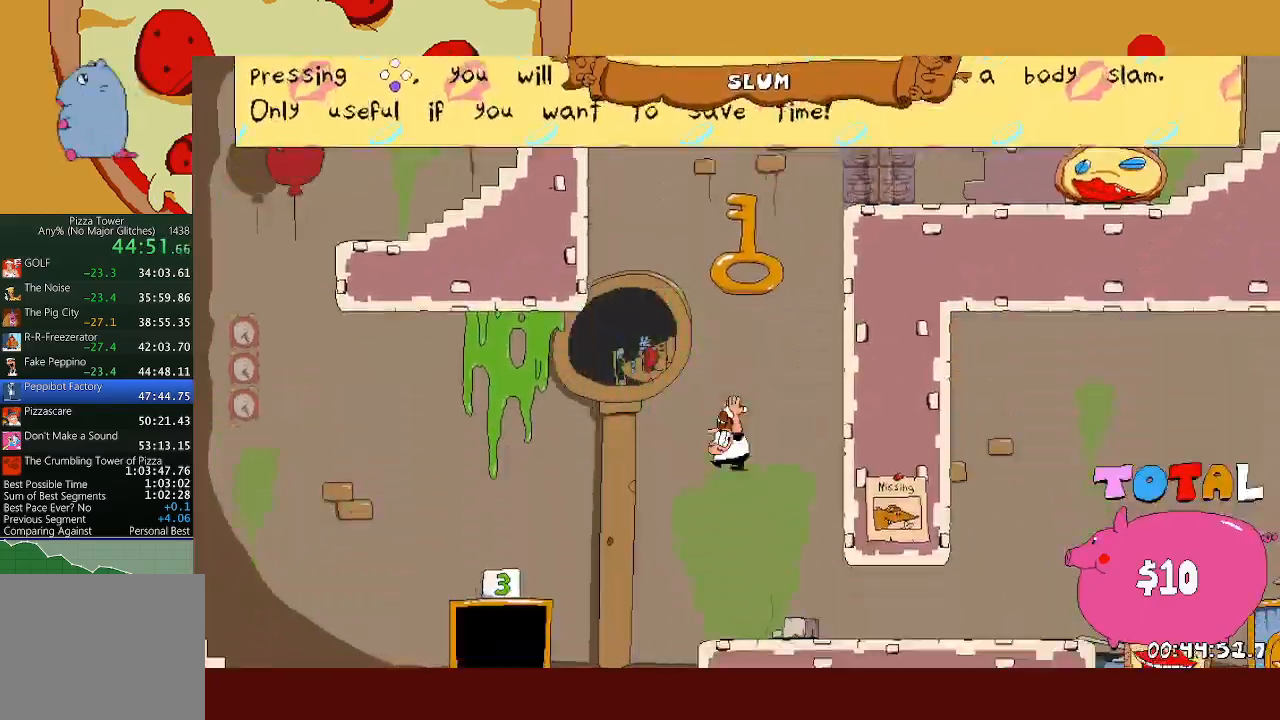
{"buttons": ["R2"], "left_stick": "right", "events": [[83, "left_stick", "right"], [100, "R2", "down"], [100, "X", "down"], [117, "L1", "down"], [233, "X", "up"], [300, "L1", "up"]]}
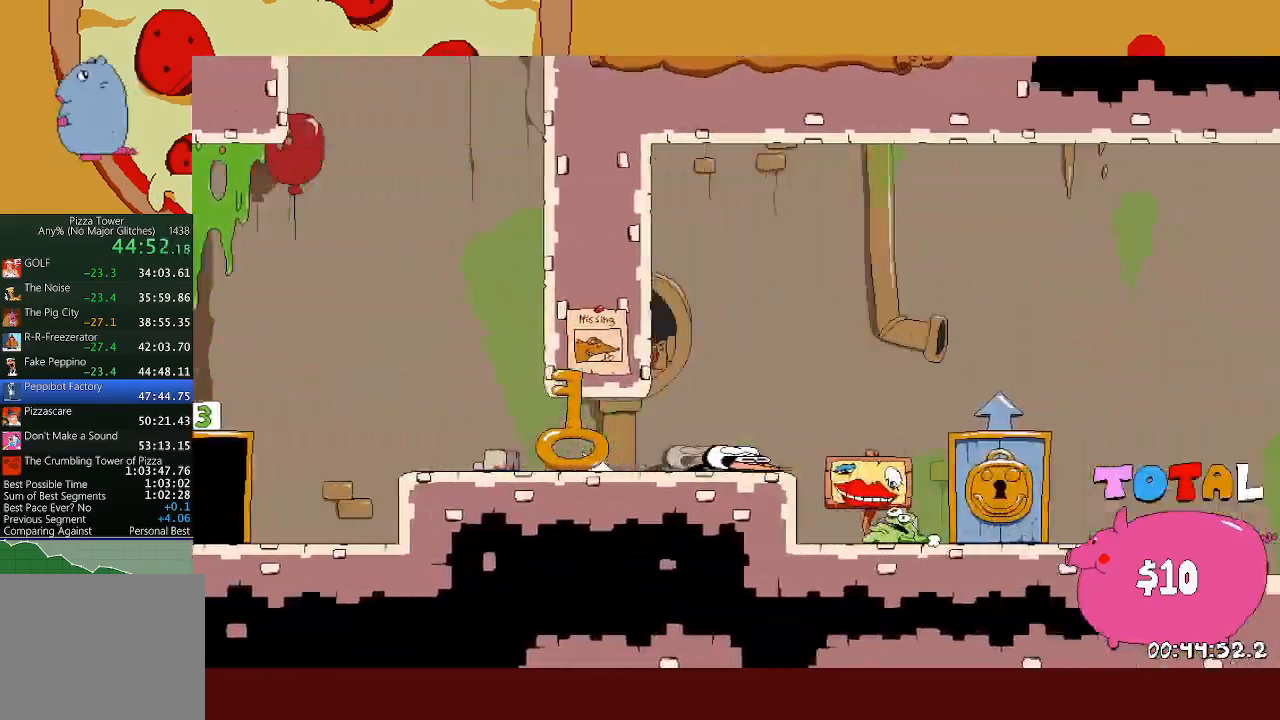
{"buttons": ["R2"], "left_stick": "right", "events": [[67, "A", "down"], [150, "A", "up"], [167, "L1", "down"], [250, "L1", "up"]]}
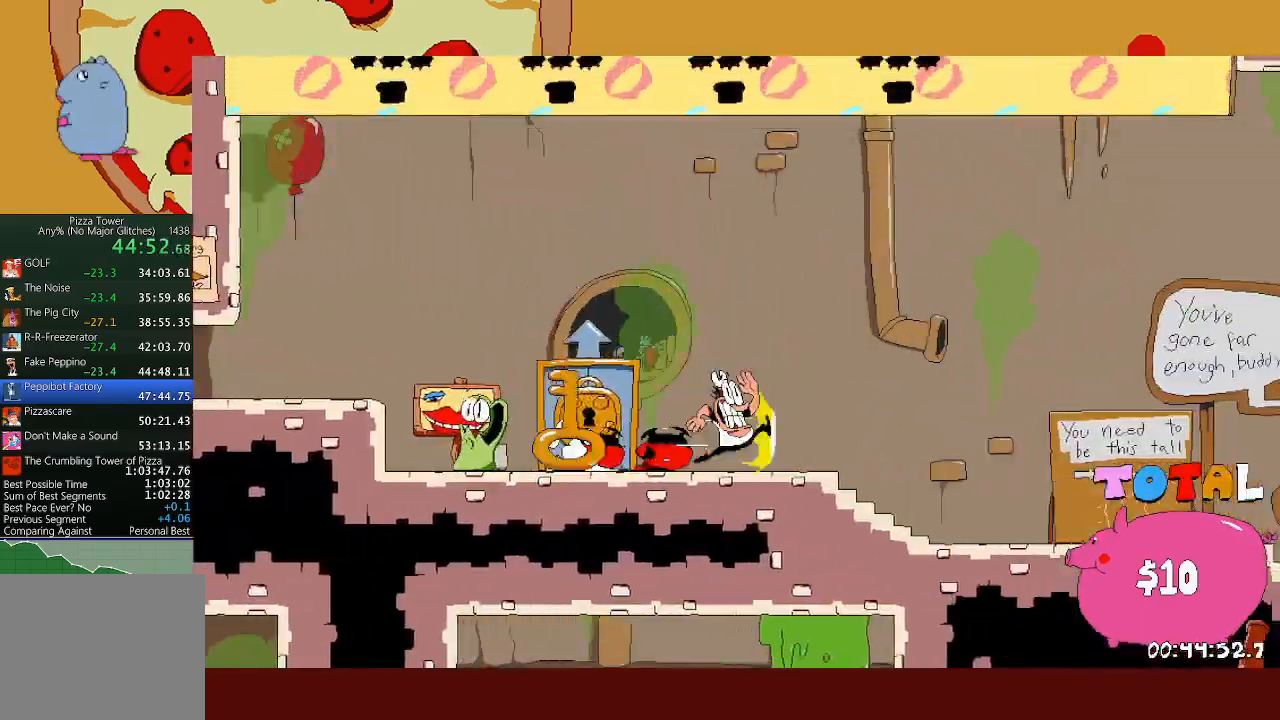
{"buttons": ["R2"], "left_stick": "right", "events": []}
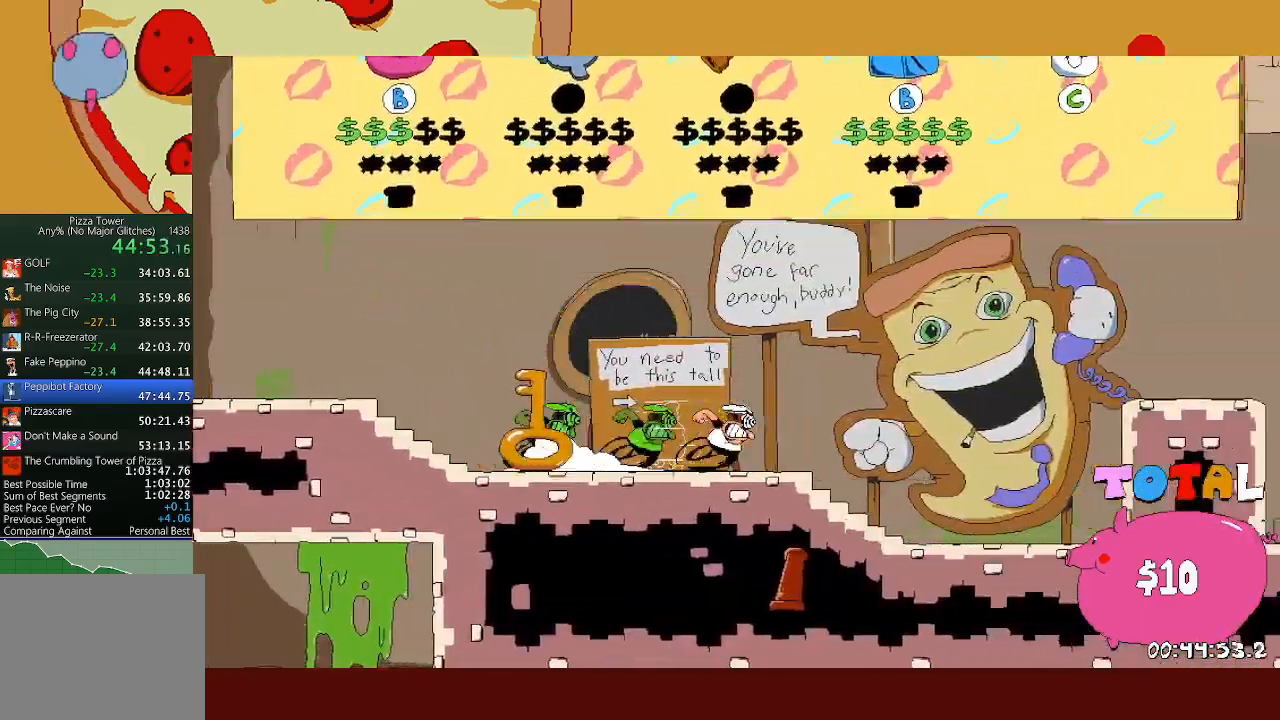
{"buttons": ["R2"], "left_stick": "right", "events": [[300, "A", "down"], [400, "A", "up"]]}
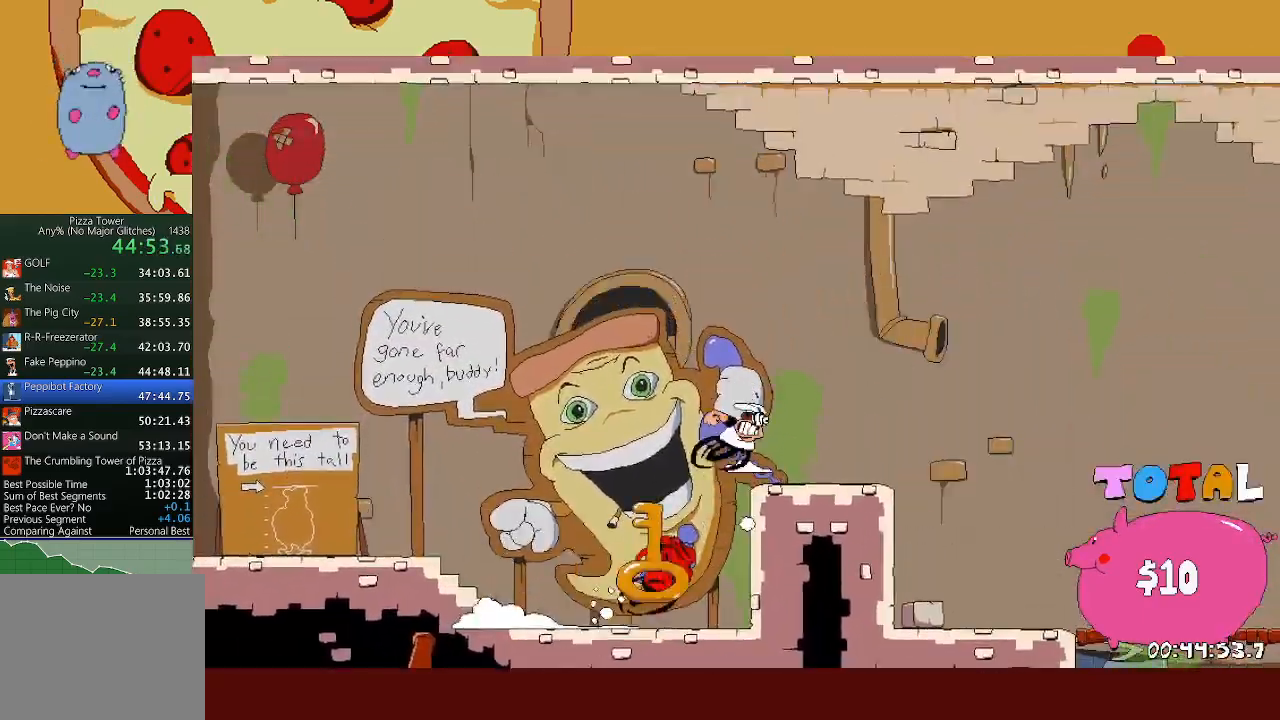
{"buttons": ["A", "X", "R2"], "left_stick": "right", "events": [[133, "L1", "down"], [217, "L1", "up"], [433, "A", "down"], [500, "X", "down"]]}
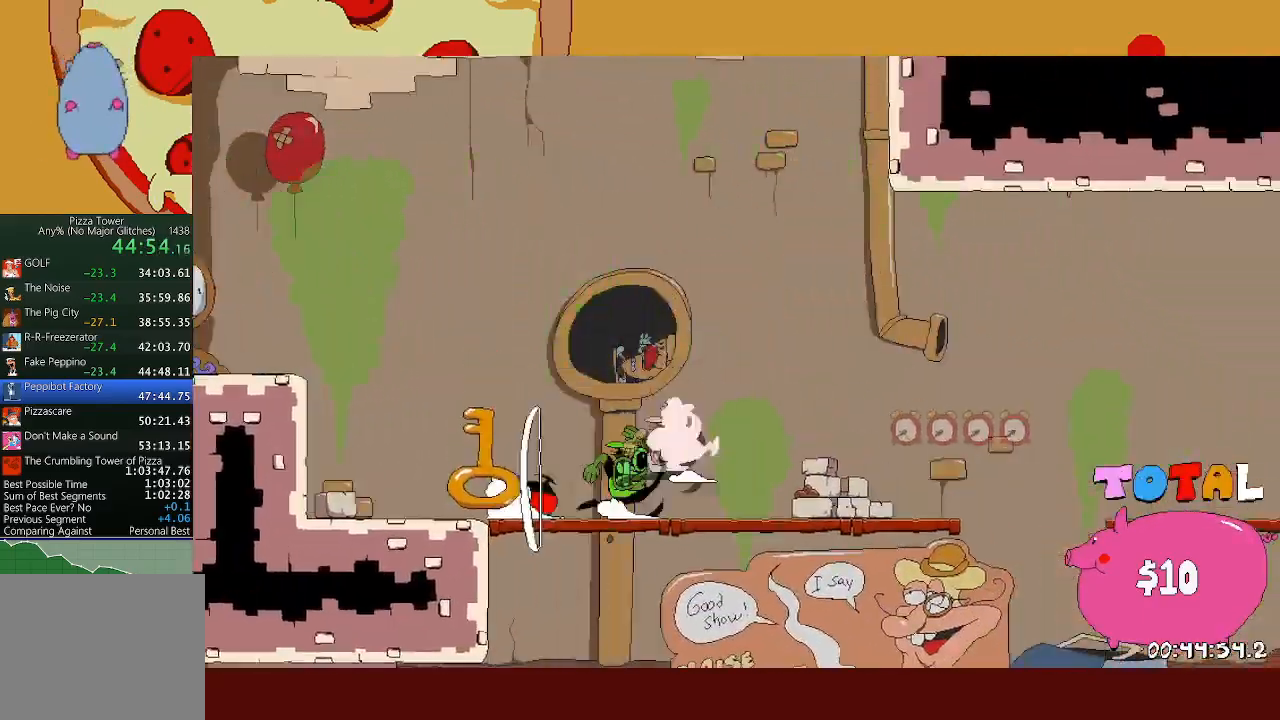
{"buttons": ["B"], "left_stick": "down-left", "events": [[50, "R2", "up"], [83, "A", "up"], [117, "X", "up"], [450, "B", "down"], [500, "left_stick", "down-left"]]}
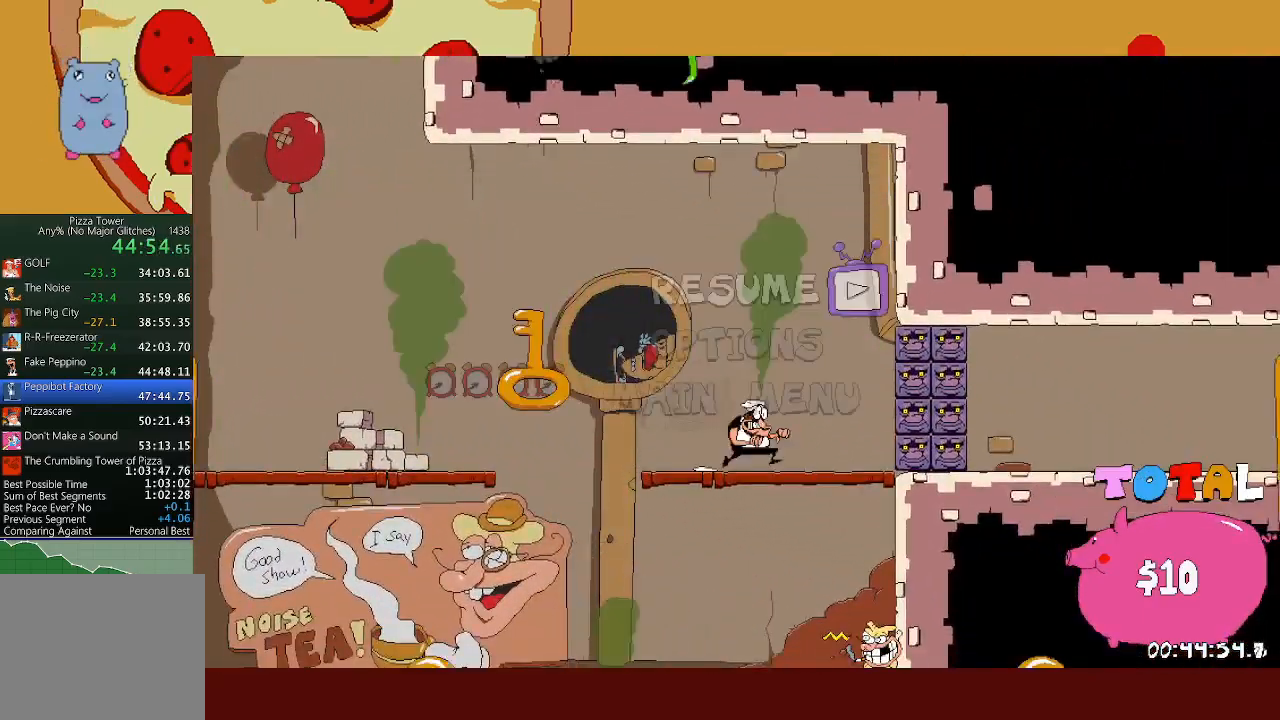
{"buttons": ["R2"], "left_stick": "left", "events": [[17, "R2", "down"], [17, "left_stick", "left"], [33, "B", "up"], [317, "L1", "down"], [400, "L1", "up"]]}
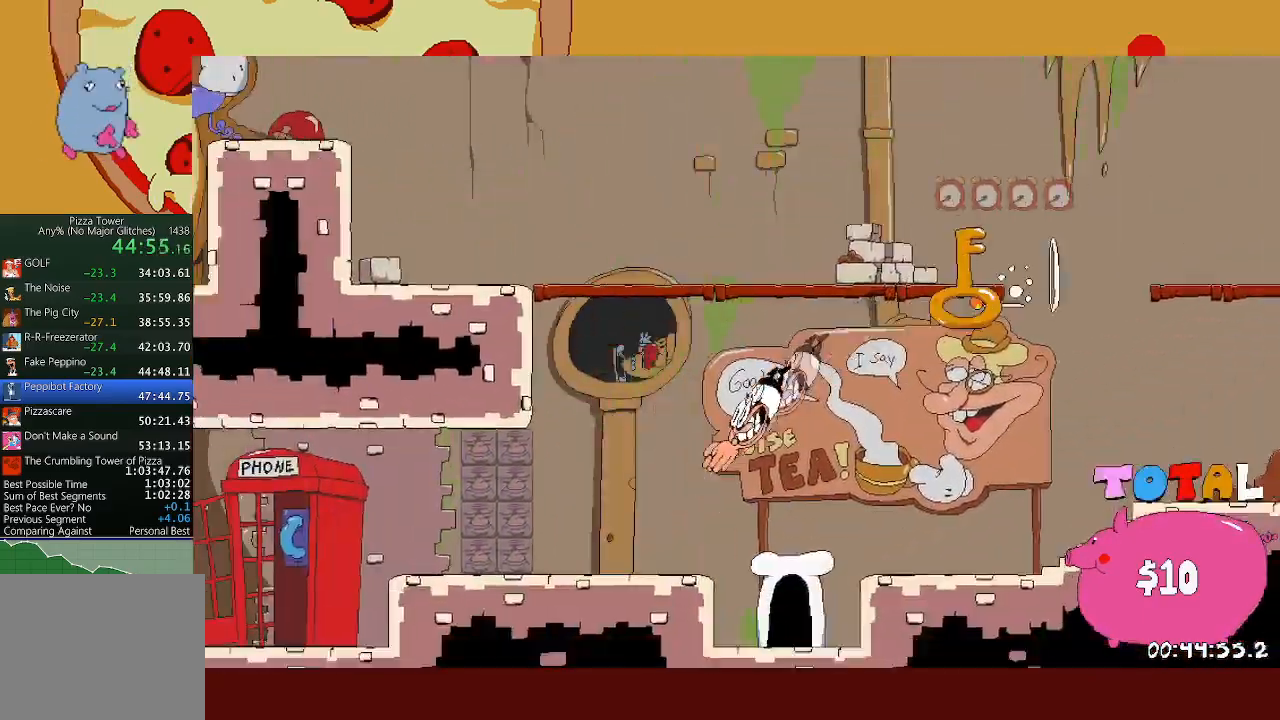
{"buttons": ["R2"], "left_stick": "left", "events": [[283, "L1", "down"], [367, "L1", "up"]]}
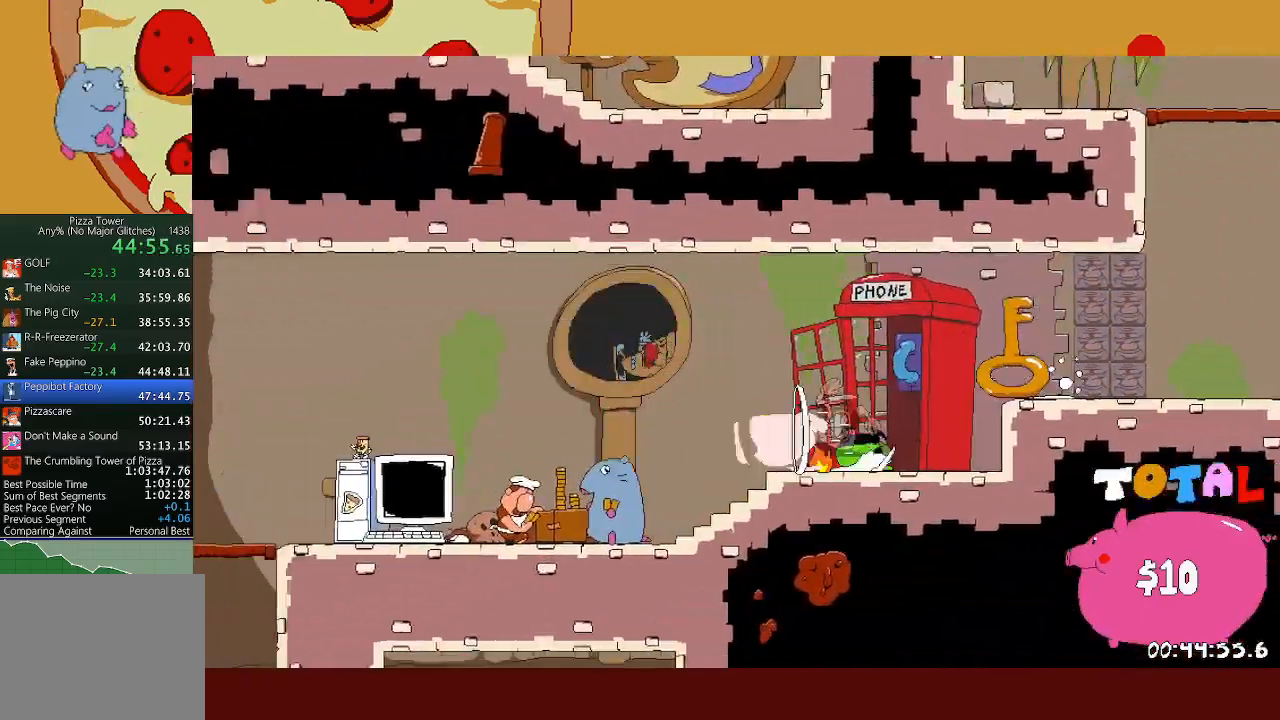
{"buttons": ["R1", "R2"], "left_stick": "left", "events": [[17, "R1", "down"]]}
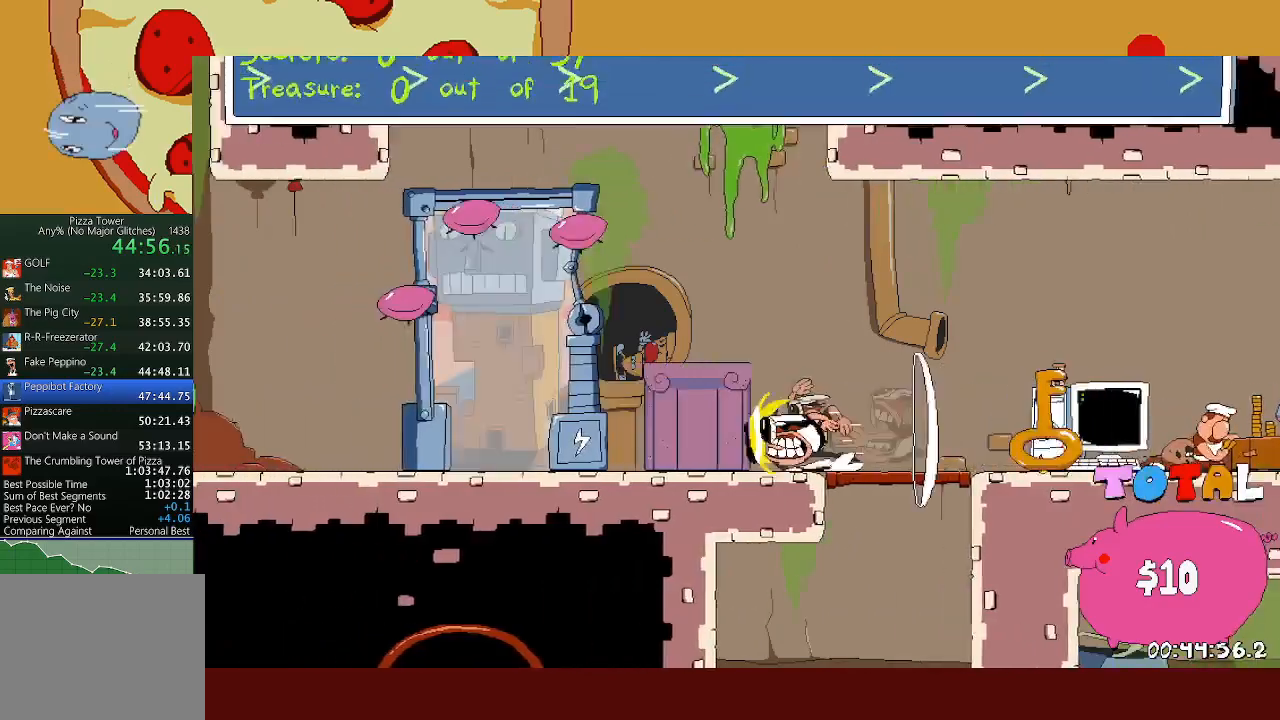
{"buttons": [], "left_stick": "center", "events": [[383, "R1", "up"], [417, "R2", "up"], [417, "left_stick", "center"]]}
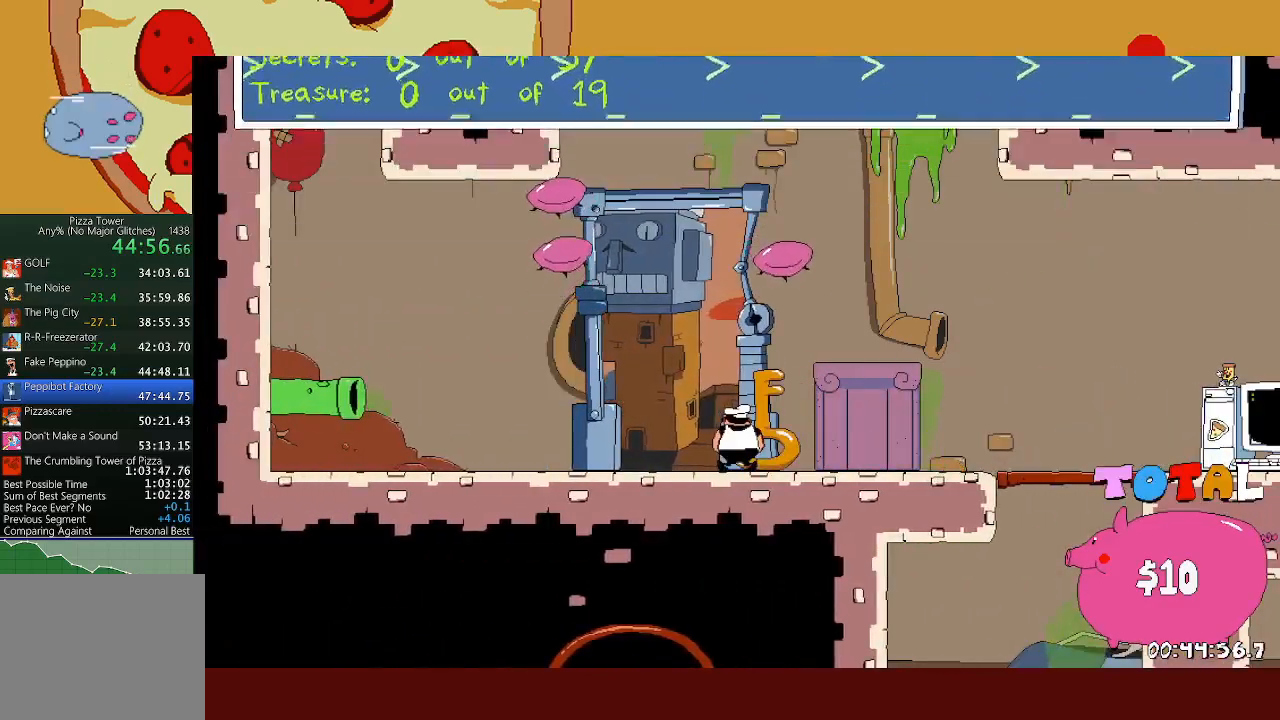
{"buttons": [], "left_stick": "center", "events": []}
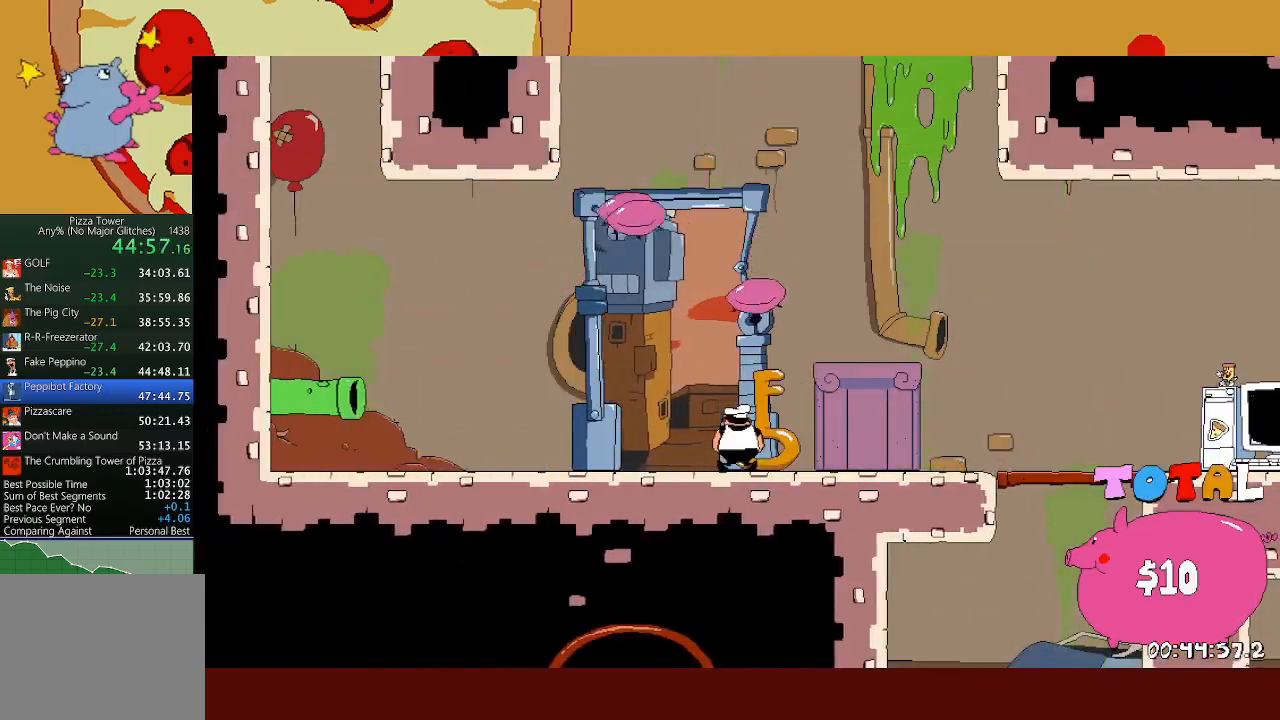
{"buttons": [], "left_stick": "center", "events": []}
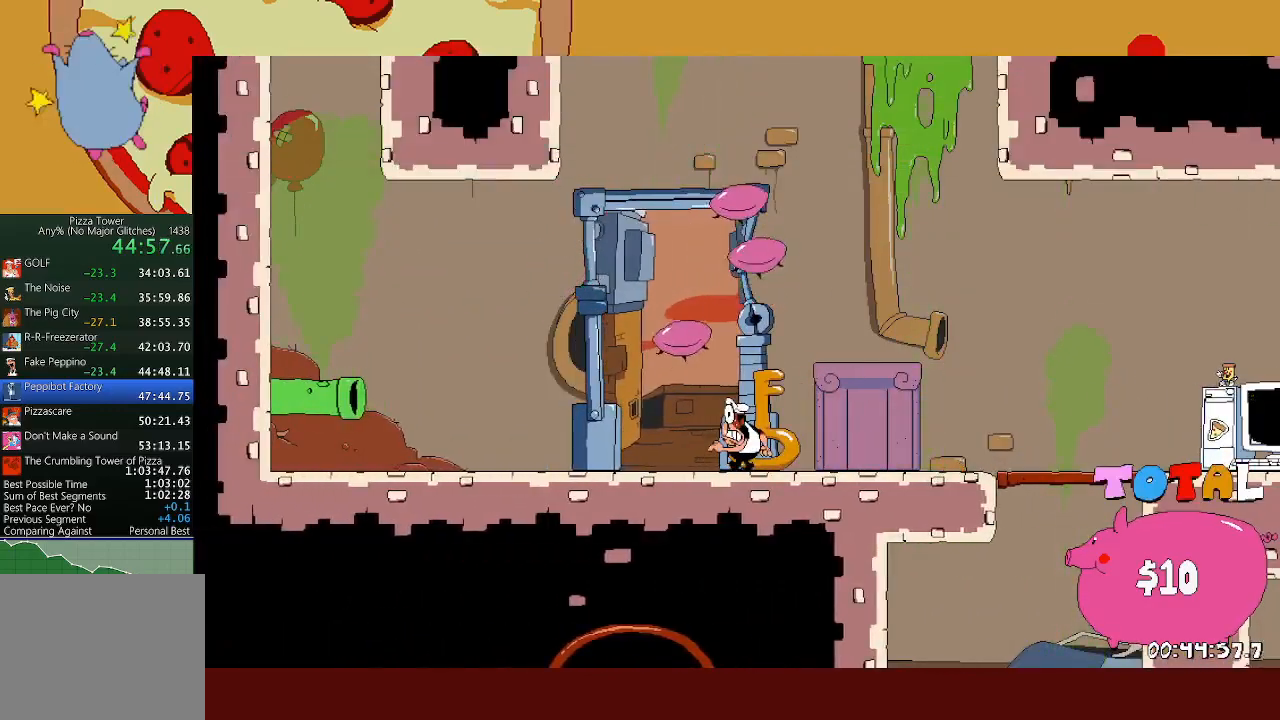
{"buttons": [], "left_stick": "center", "events": []}
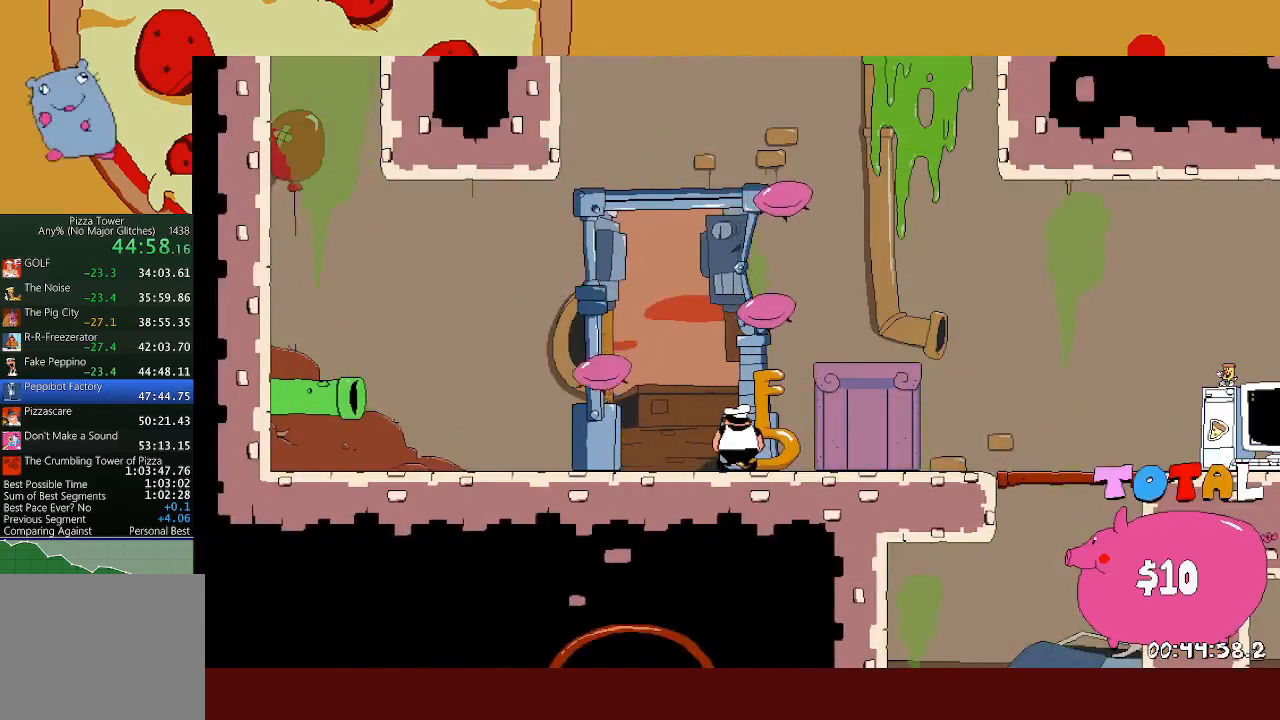
{"buttons": [], "left_stick": "center", "events": []}
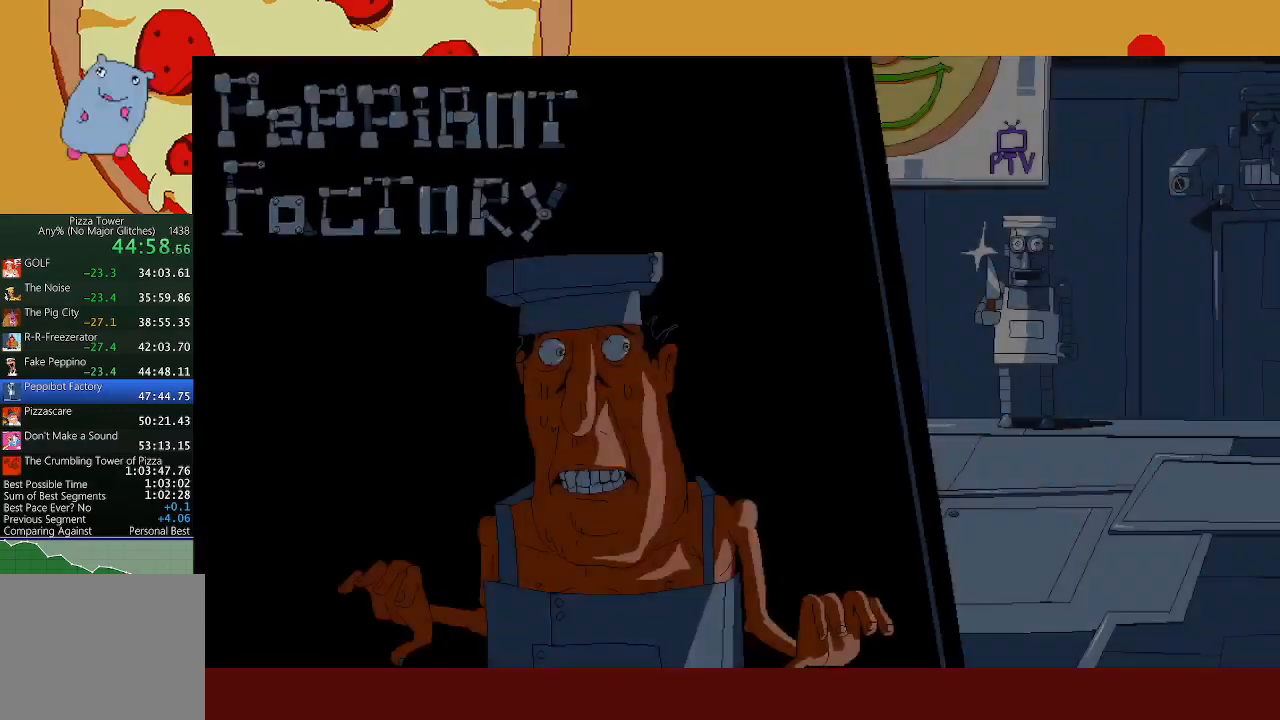
{"buttons": [], "left_stick": "center", "events": []}
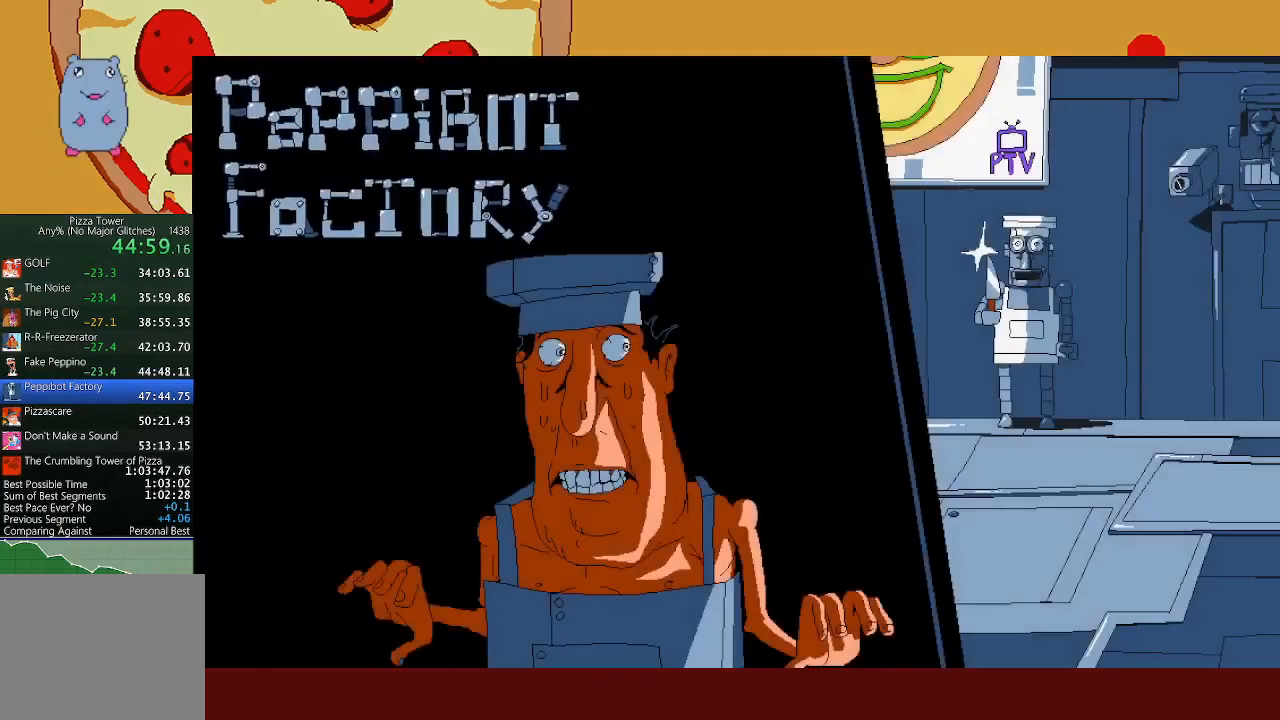
{"buttons": [], "left_stick": "center", "events": []}
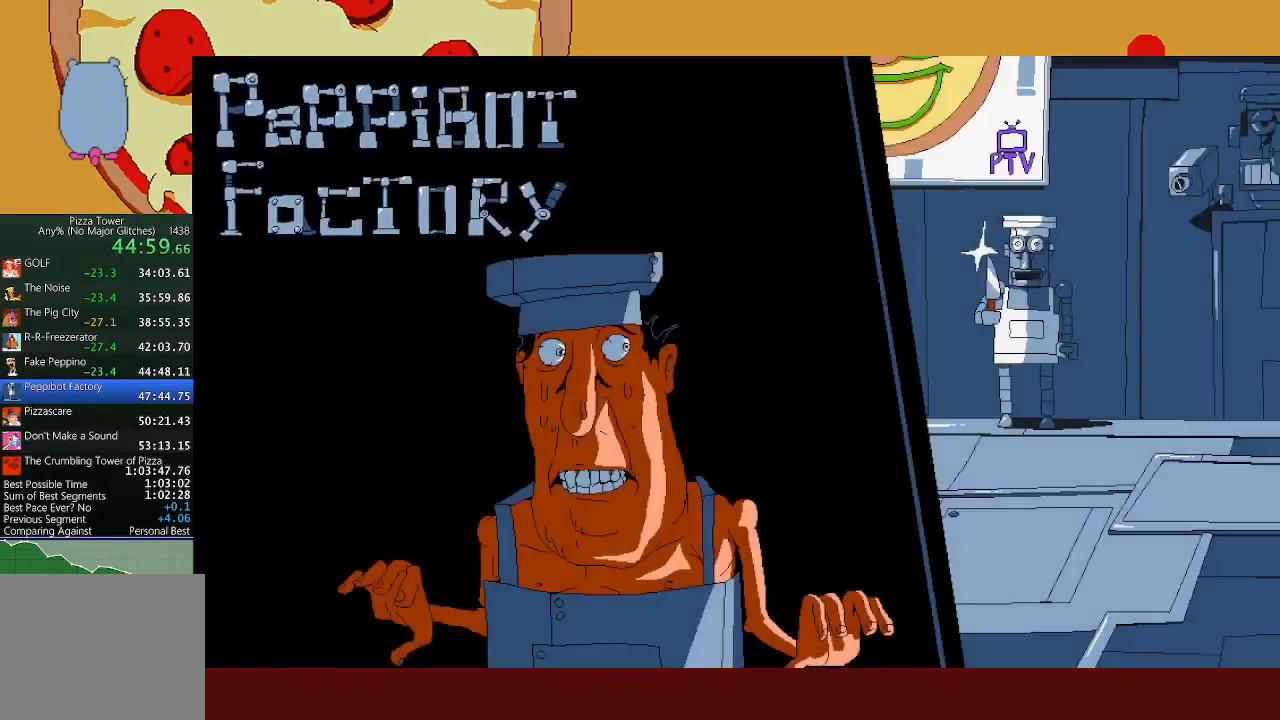
{"buttons": [], "left_stick": "center", "events": []}
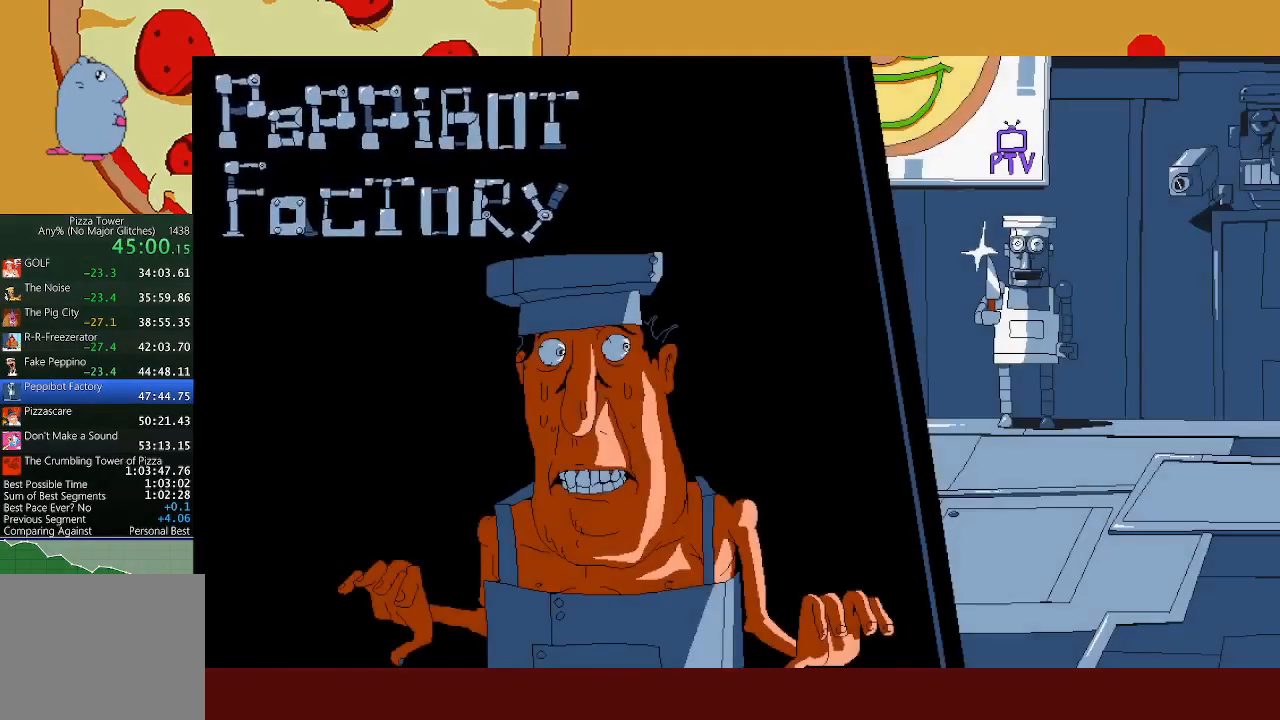
{"buttons": [], "left_stick": "center", "events": []}
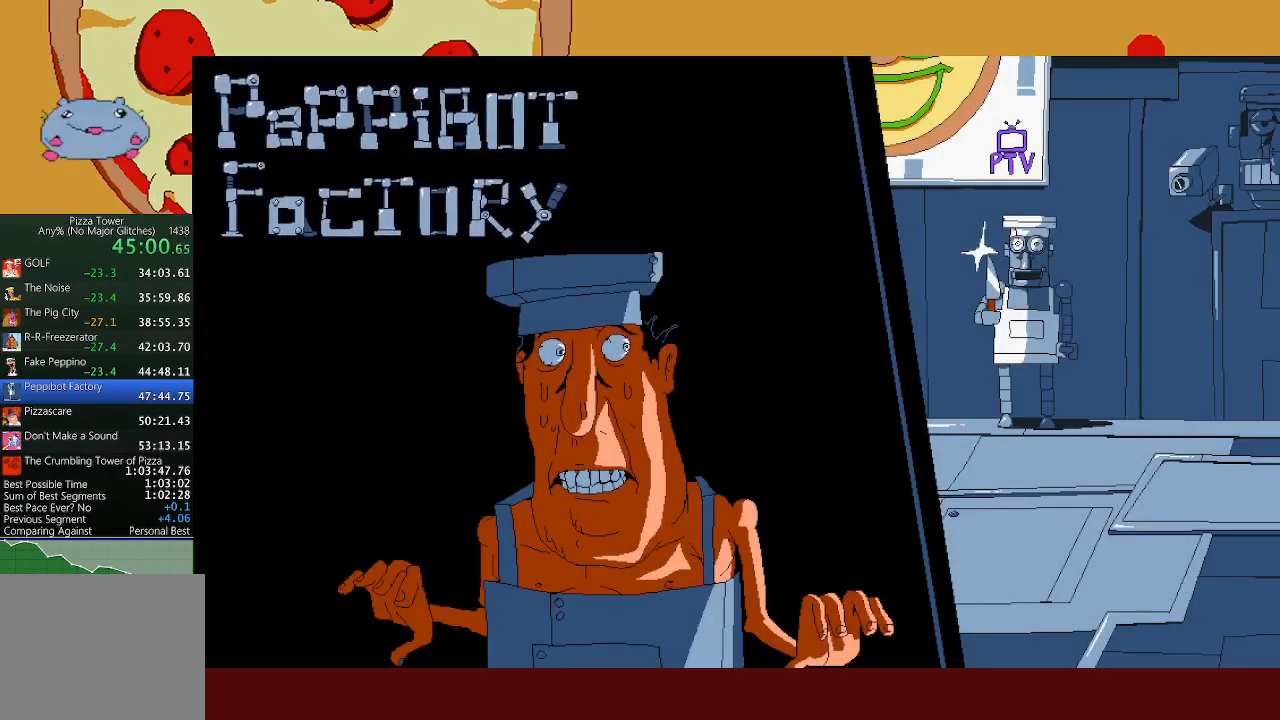
{"buttons": ["R2"], "left_stick": "right", "events": [[233, "left_stick", "right"], [250, "R2", "down"]]}